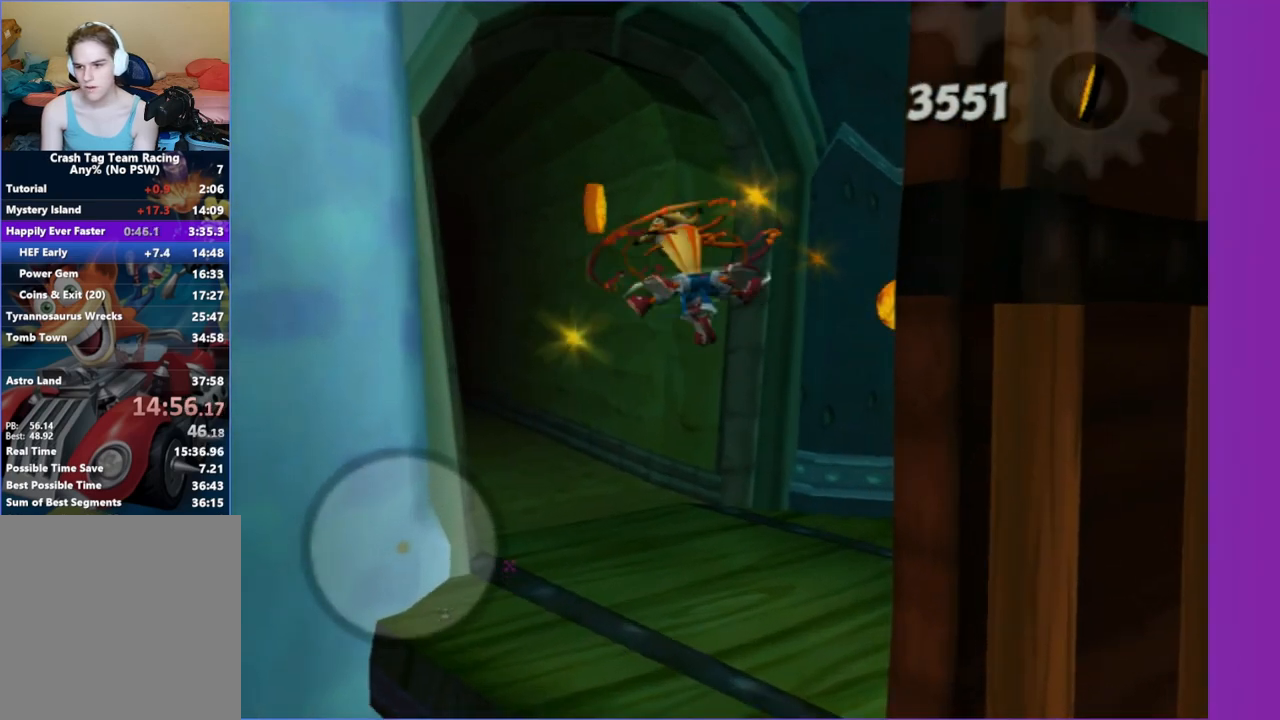
Gameplay with a controller (Xbox layout); each line is a JSON object with the inputs held at the frame after it (dt_ms = milliseconds from this image to that frame). "button_events" lists button changes between this image and that frame as [ms after this image, input, new state], when the widget could be followed in between (sticks are given only as held states). Not read: L3 R3.
{"dt_ms": 500, "buttons": [], "left_stick": "up-left", "right_stick": "center", "button_events": [[17, "X", "down"], [117, "X", "up"]]}
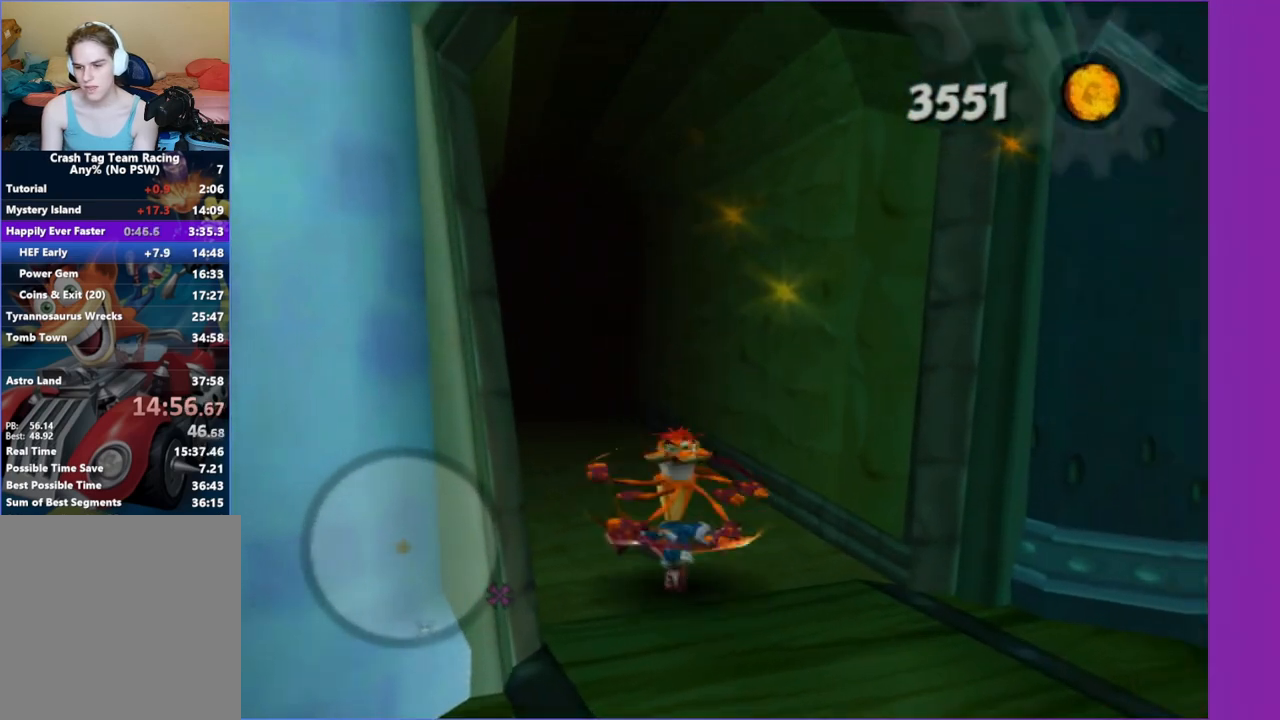
{"dt_ms": 500, "buttons": [], "left_stick": "up", "right_stick": "center", "button_events": []}
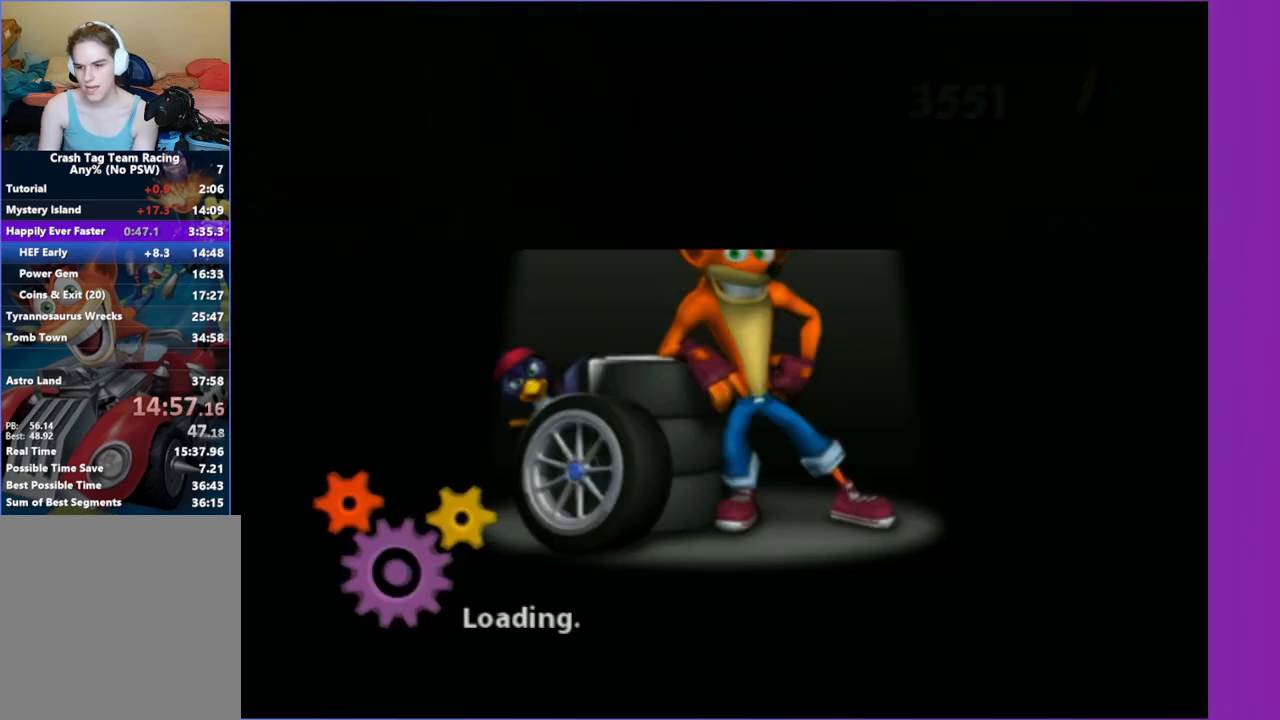
{"dt_ms": 500, "buttons": [], "left_stick": "center", "right_stick": "center", "button_events": []}
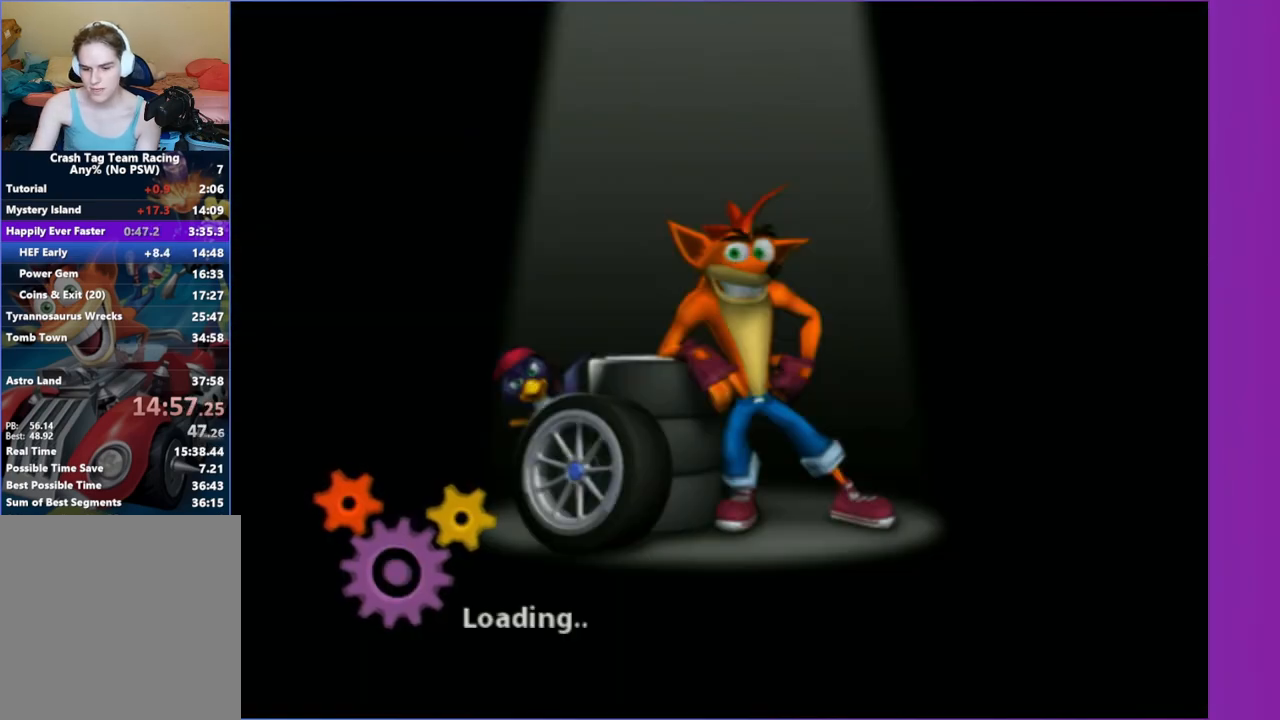
{"dt_ms": 500, "buttons": [], "left_stick": "center", "right_stick": "center", "button_events": []}
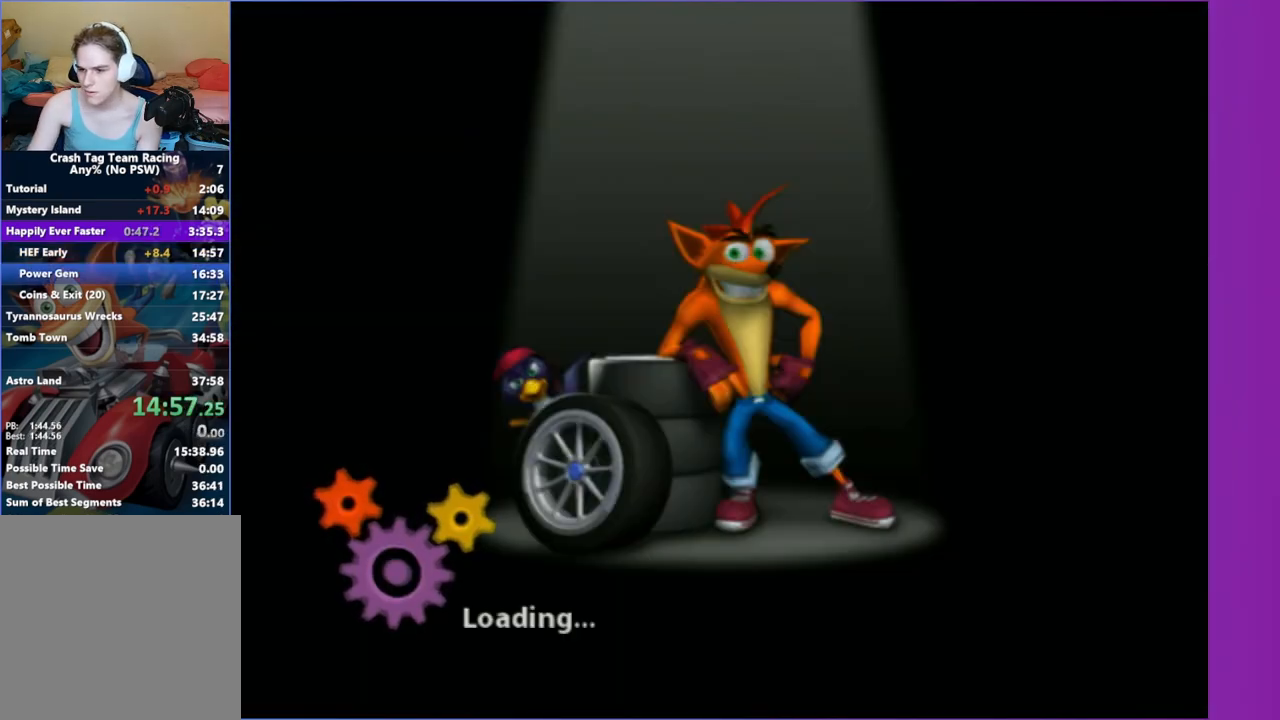
{"dt_ms": 500, "buttons": [], "left_stick": "center", "right_stick": "center", "button_events": []}
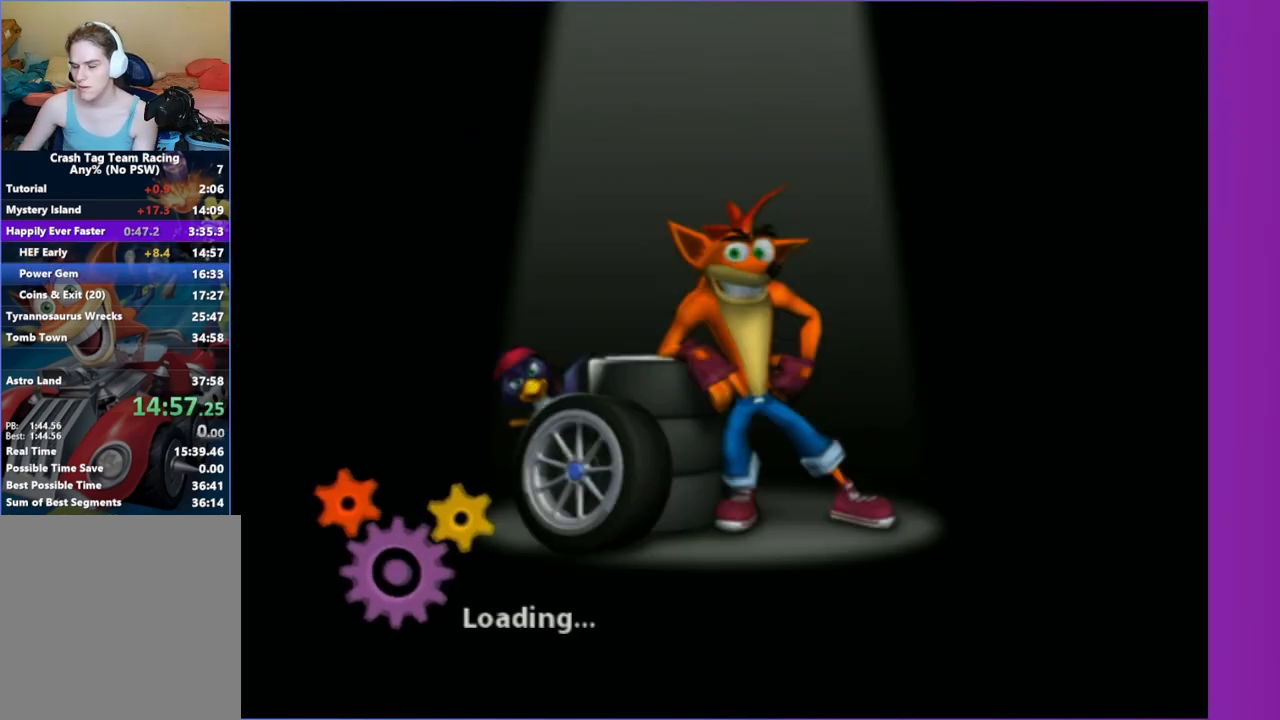
{"dt_ms": 500, "buttons": [], "left_stick": "center", "right_stick": "center", "button_events": []}
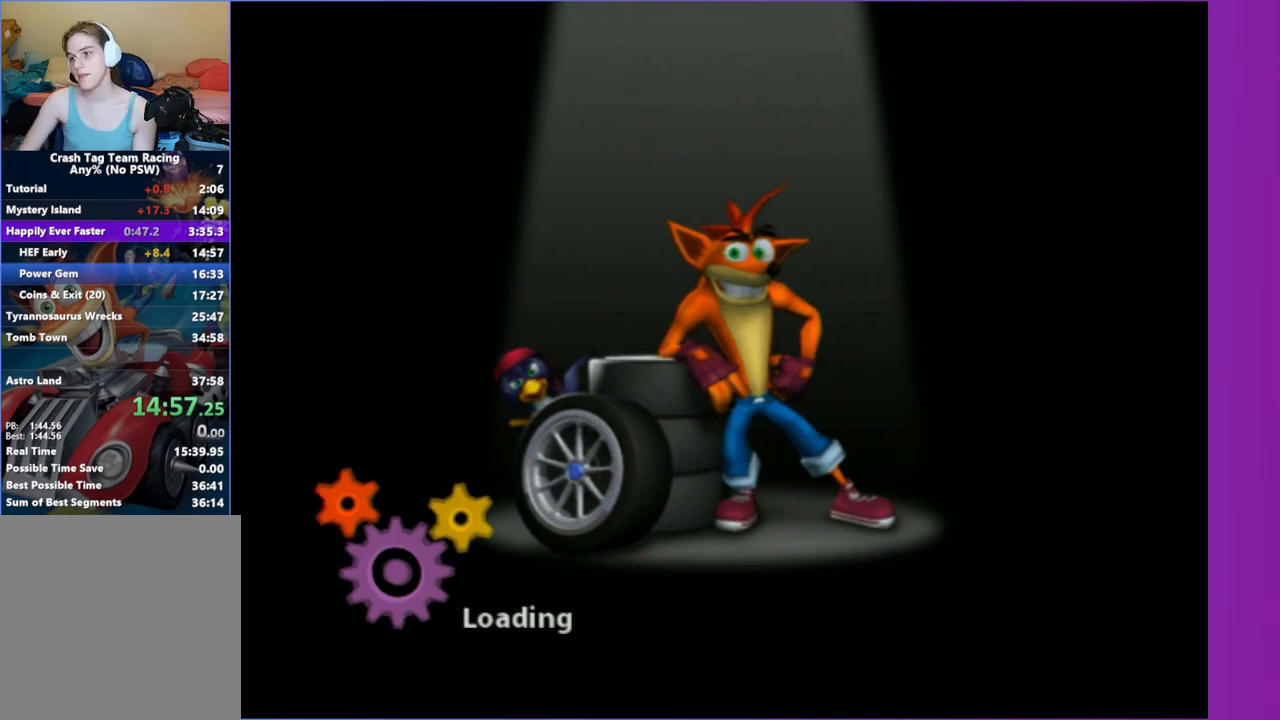
{"dt_ms": 500, "buttons": [], "left_stick": "center", "right_stick": "center", "button_events": []}
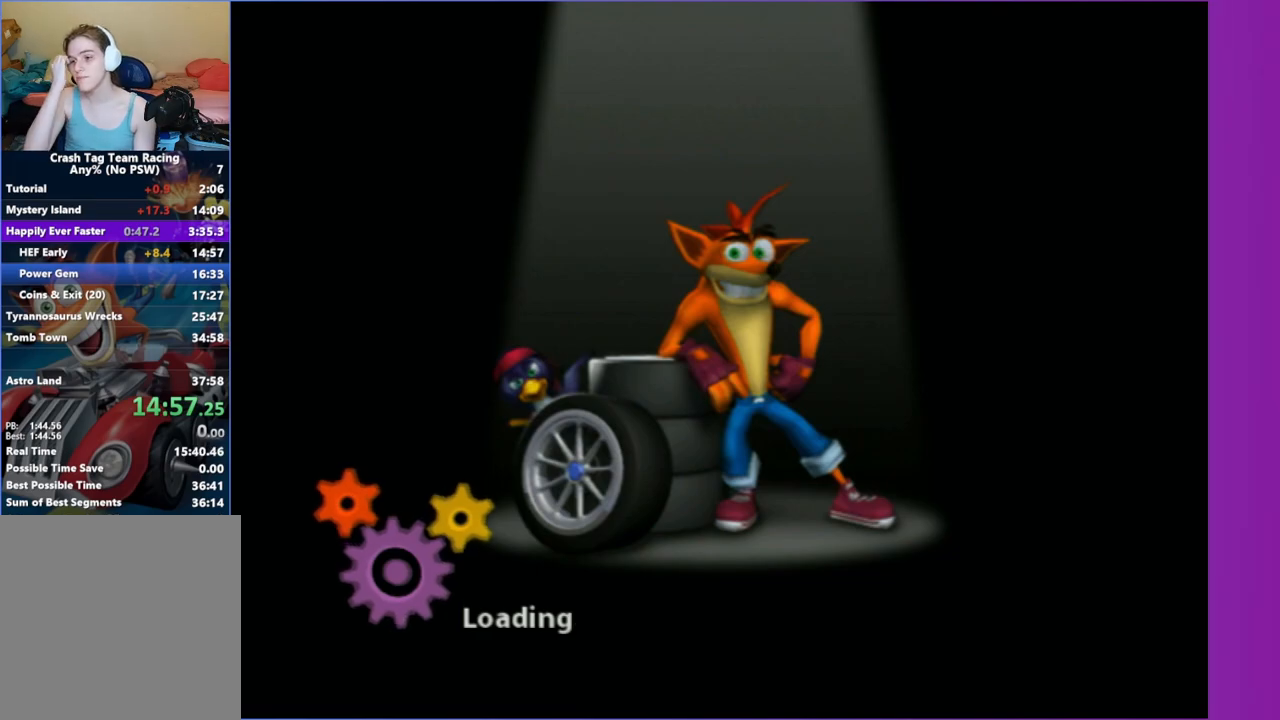
{"dt_ms": 500, "buttons": [], "left_stick": "up", "right_stick": "center", "button_events": []}
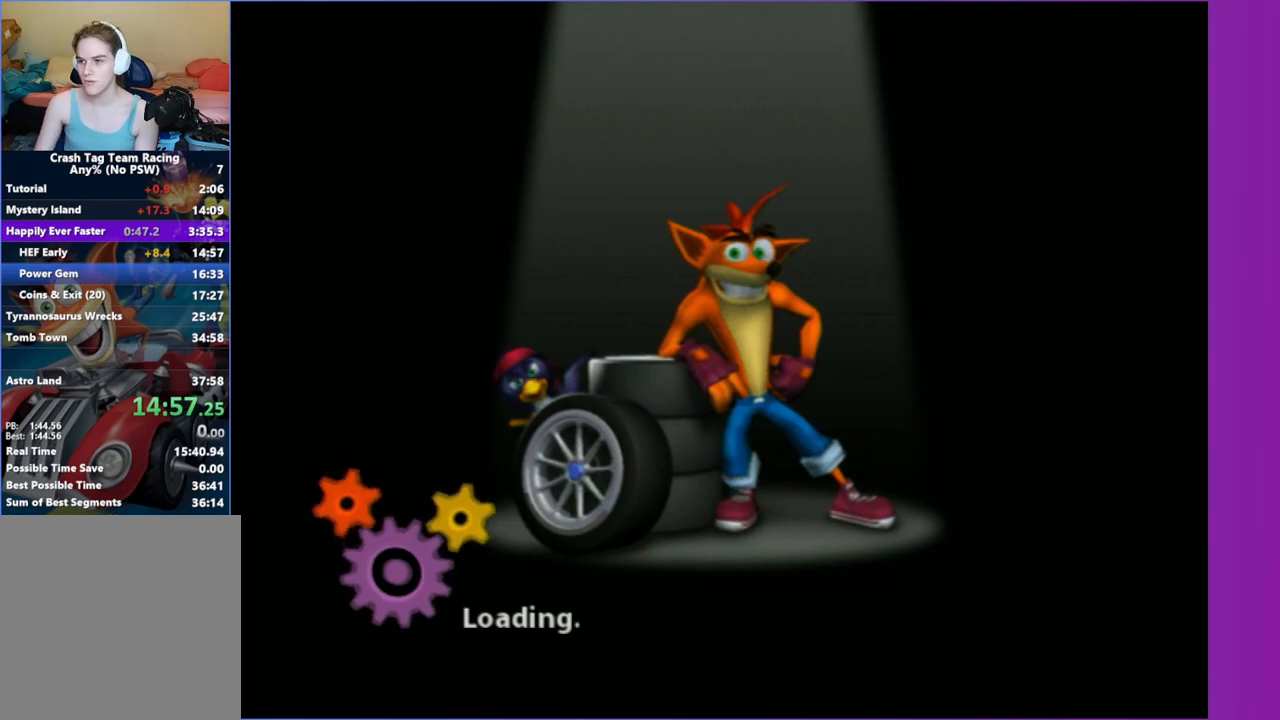
{"dt_ms": 500, "buttons": [], "left_stick": "up", "right_stick": "center", "button_events": []}
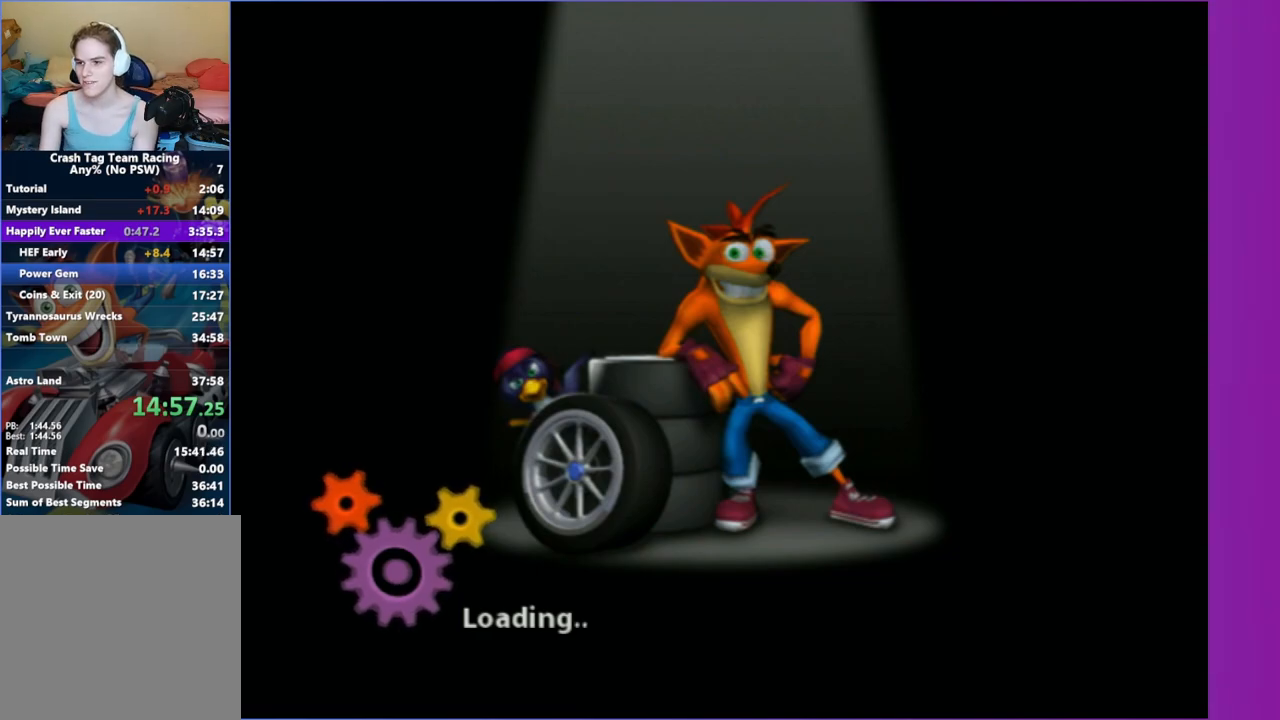
{"dt_ms": 500, "buttons": ["A"], "left_stick": "up", "right_stick": "center", "button_events": [[50, "A", "down"], [133, "A", "up"], [483, "A", "down"]]}
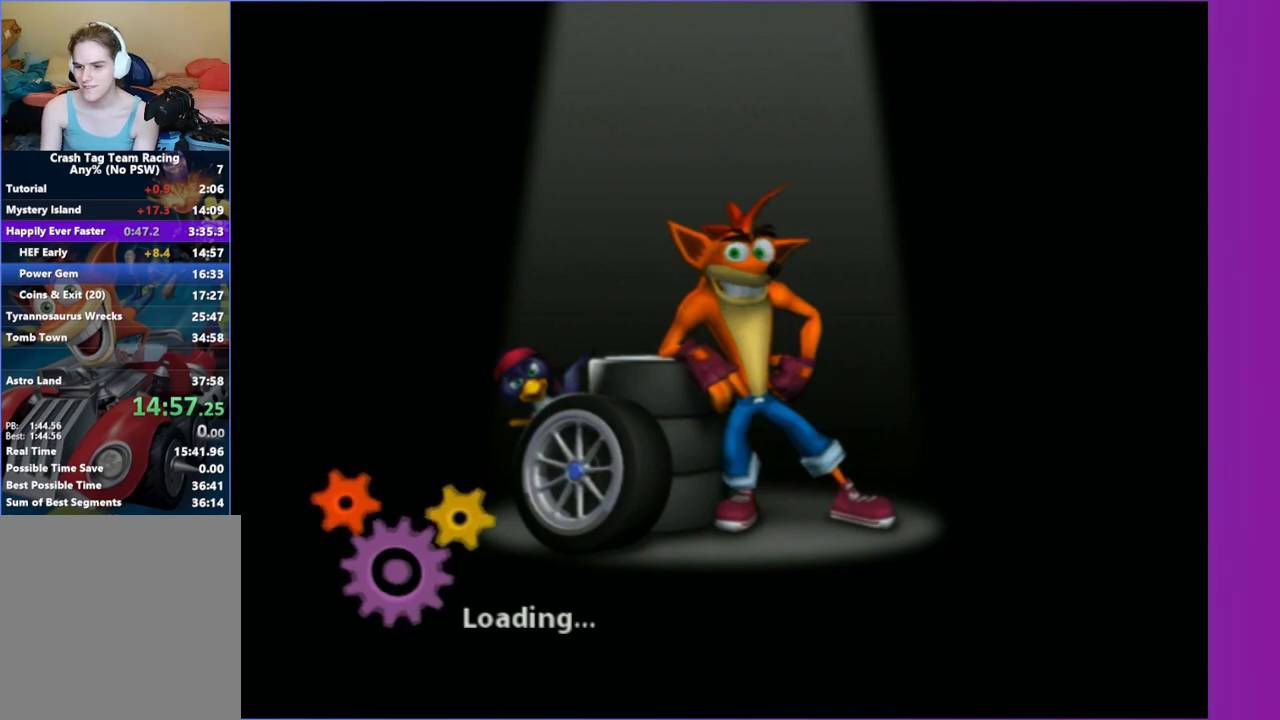
{"dt_ms": 500, "buttons": [], "left_stick": "up-right", "right_stick": "center", "button_events": [[83, "A", "up"]]}
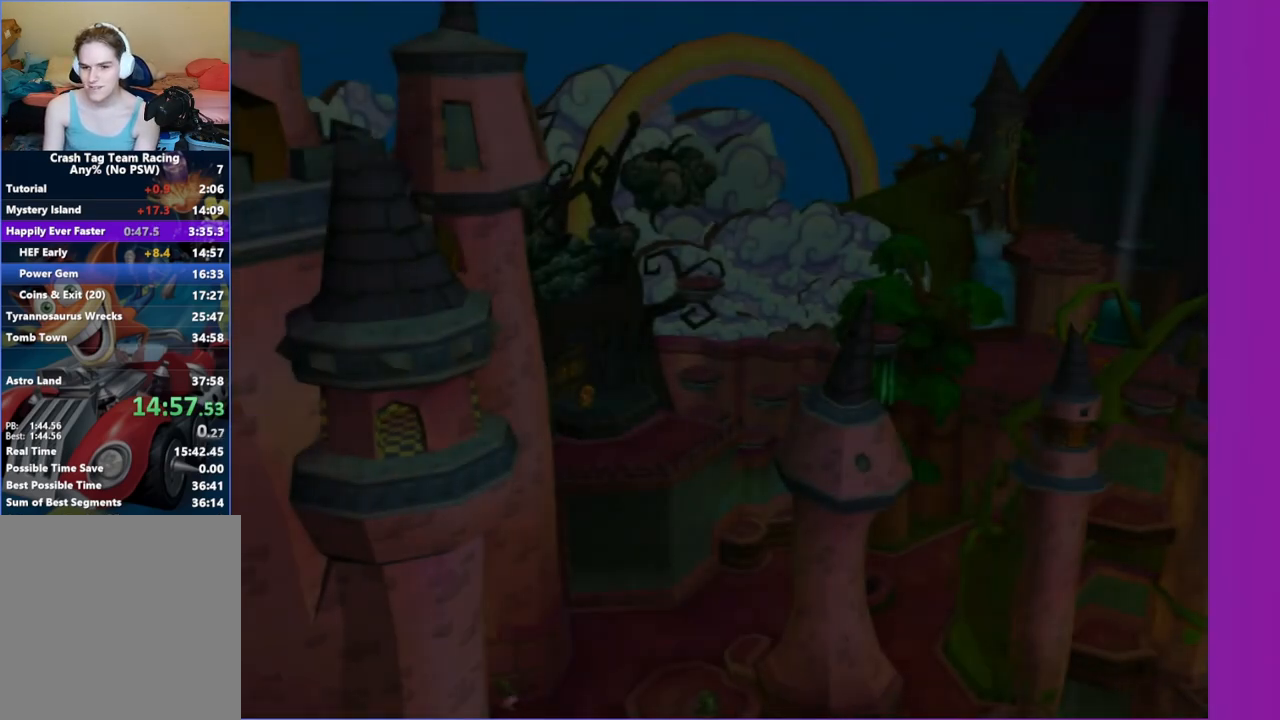
{"dt_ms": 500, "buttons": ["A"], "left_stick": "up-right", "right_stick": "center", "button_events": [[167, "A", "down"], [300, "A", "up"], [433, "A", "down"]]}
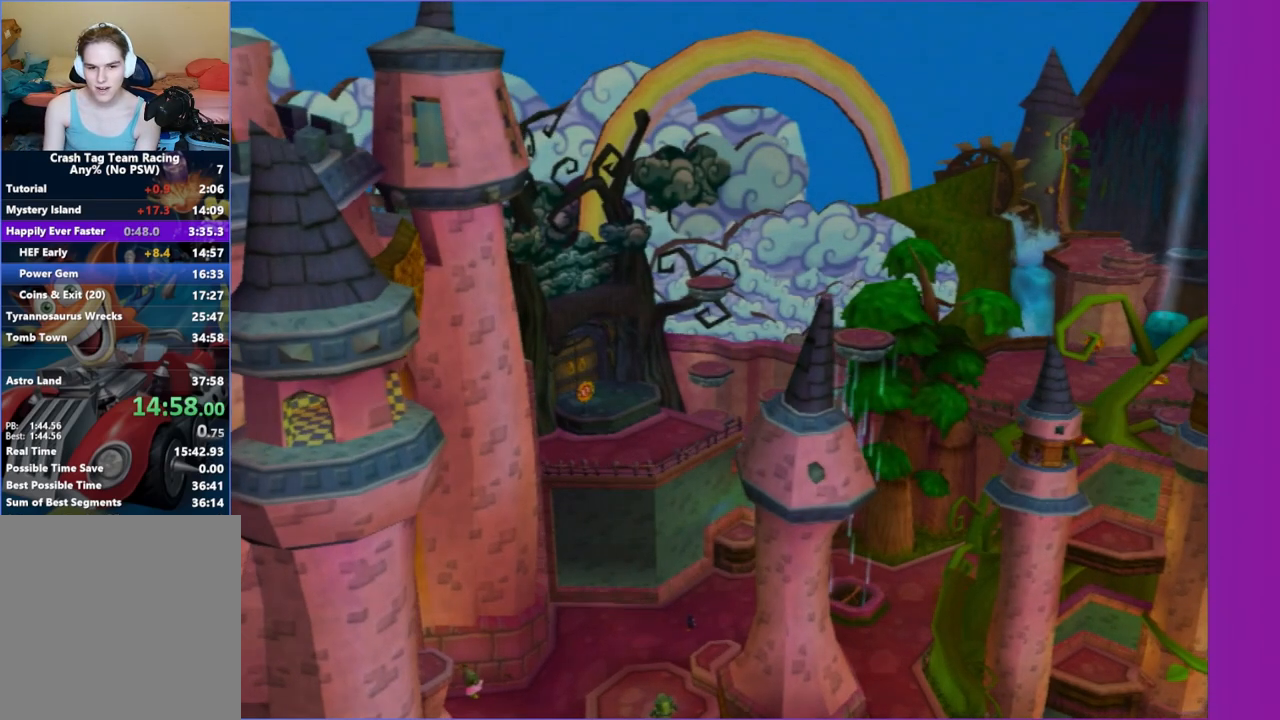
{"dt_ms": 500, "buttons": [], "left_stick": "up-left", "right_stick": "center", "button_events": [[67, "A", "up"], [217, "A", "down"], [350, "A", "up"]]}
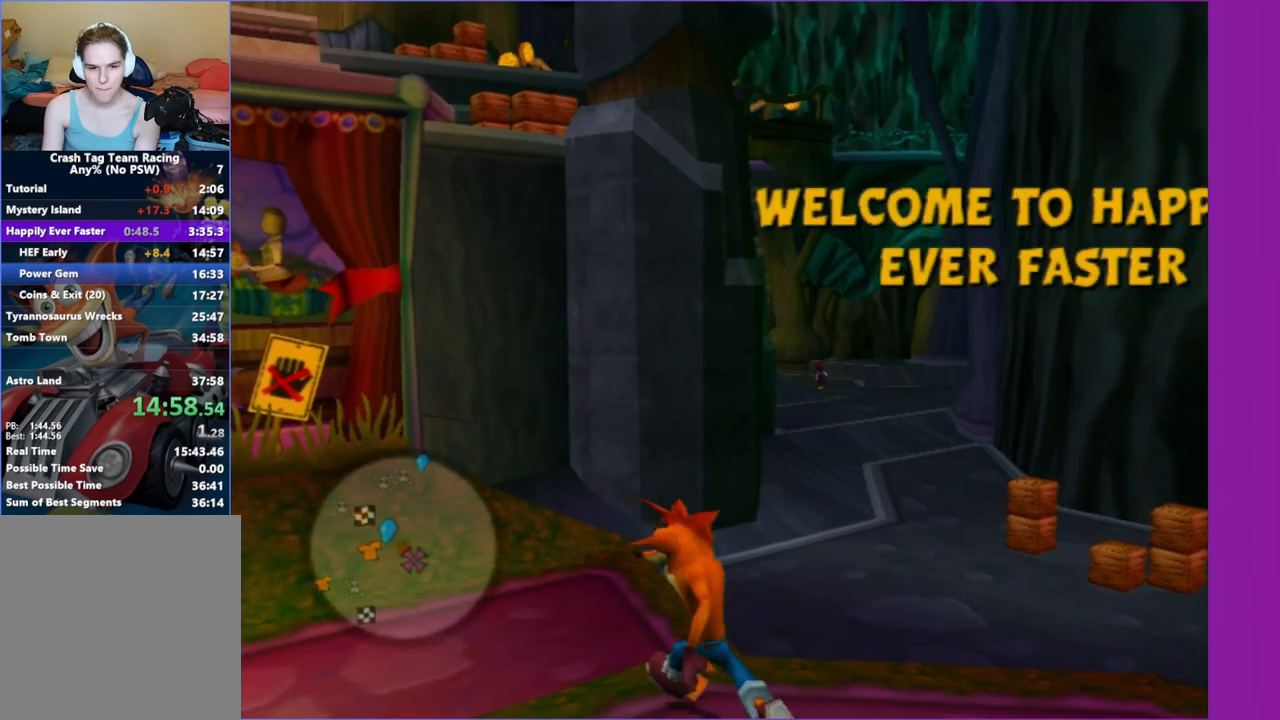
{"dt_ms": 500, "buttons": [], "left_stick": "up-left", "right_stick": "right", "button_events": []}
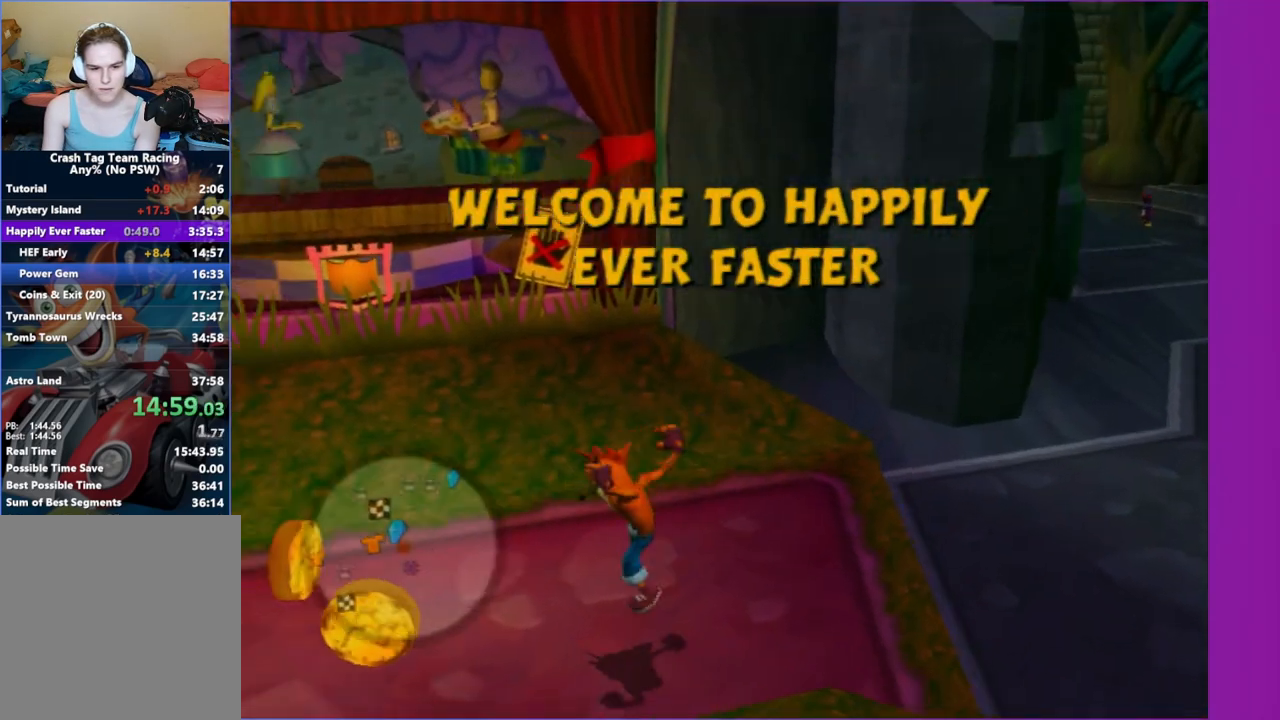
{"dt_ms": 500, "buttons": [], "left_stick": "up-left", "right_stick": "center", "button_events": [[150, "A", "down"], [367, "A", "up"]]}
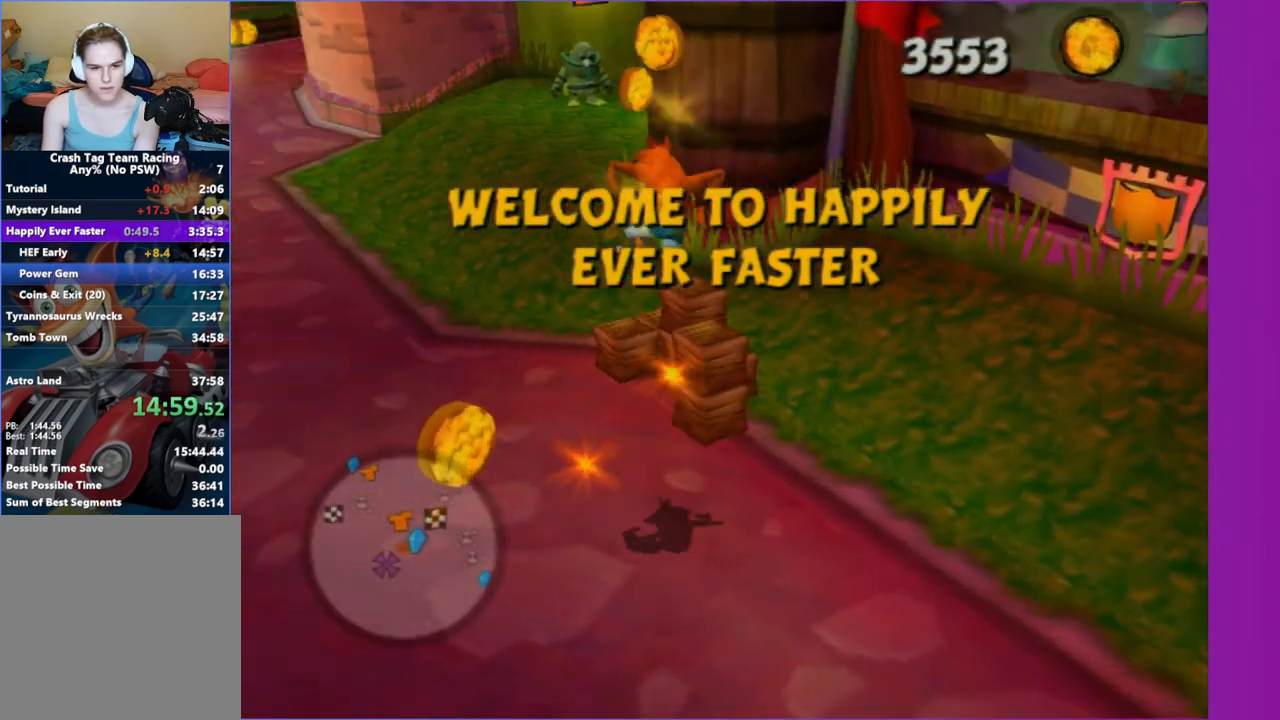
{"dt_ms": 500, "buttons": [], "left_stick": "up-left", "right_stick": "right", "button_events": []}
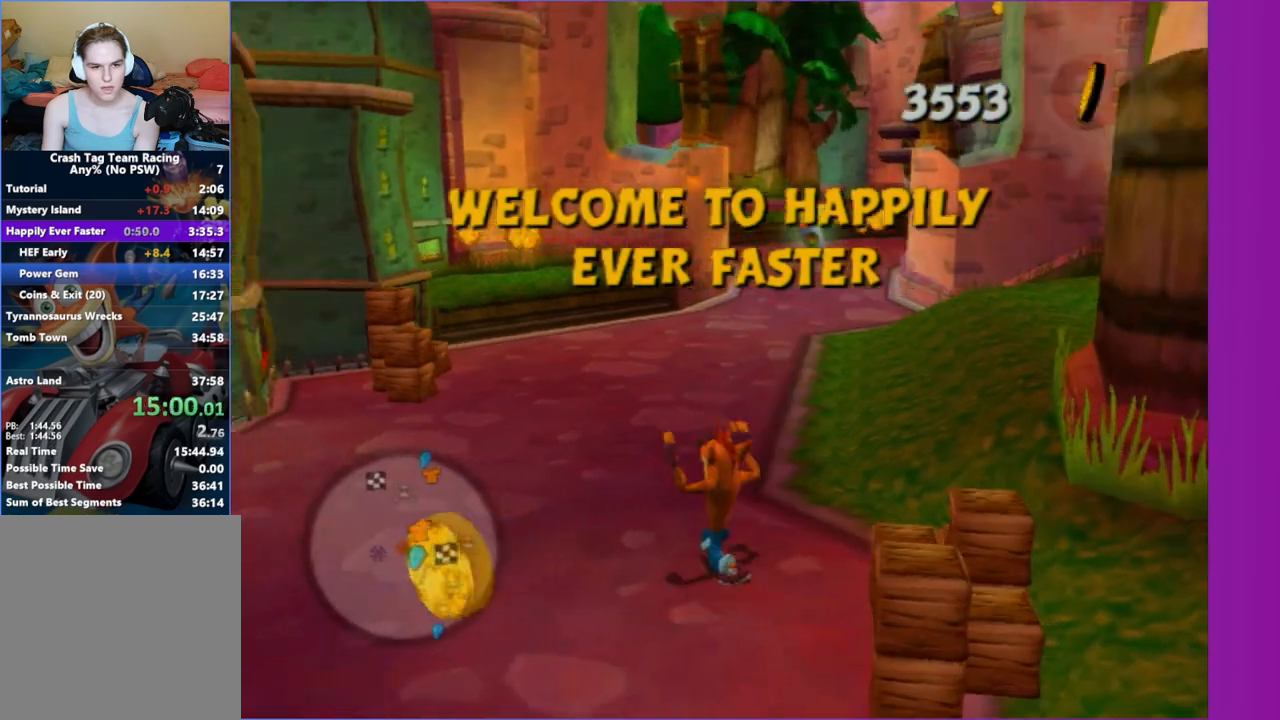
{"dt_ms": 500, "buttons": [], "left_stick": "up", "right_stick": "center", "button_events": []}
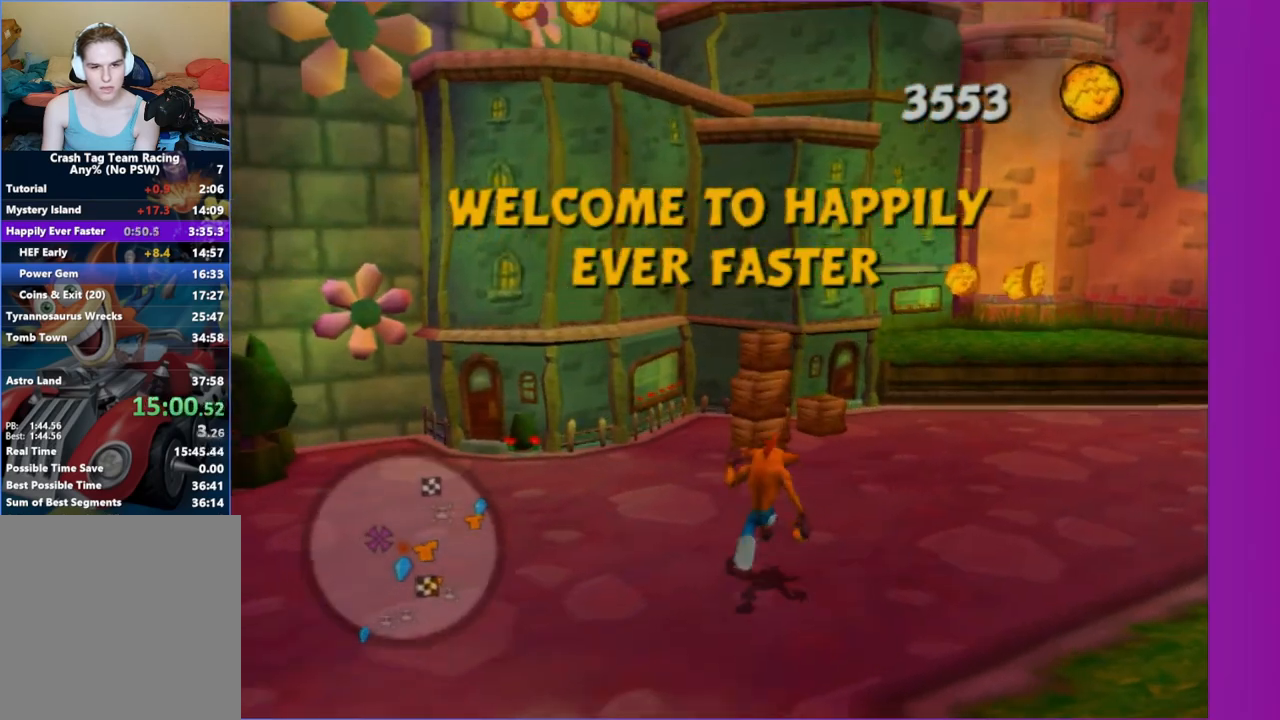
{"dt_ms": 1000, "buttons": [], "left_stick": "up", "right_stick": "right", "button_events": [[717, "A", "down"], [833, "A", "up"]]}
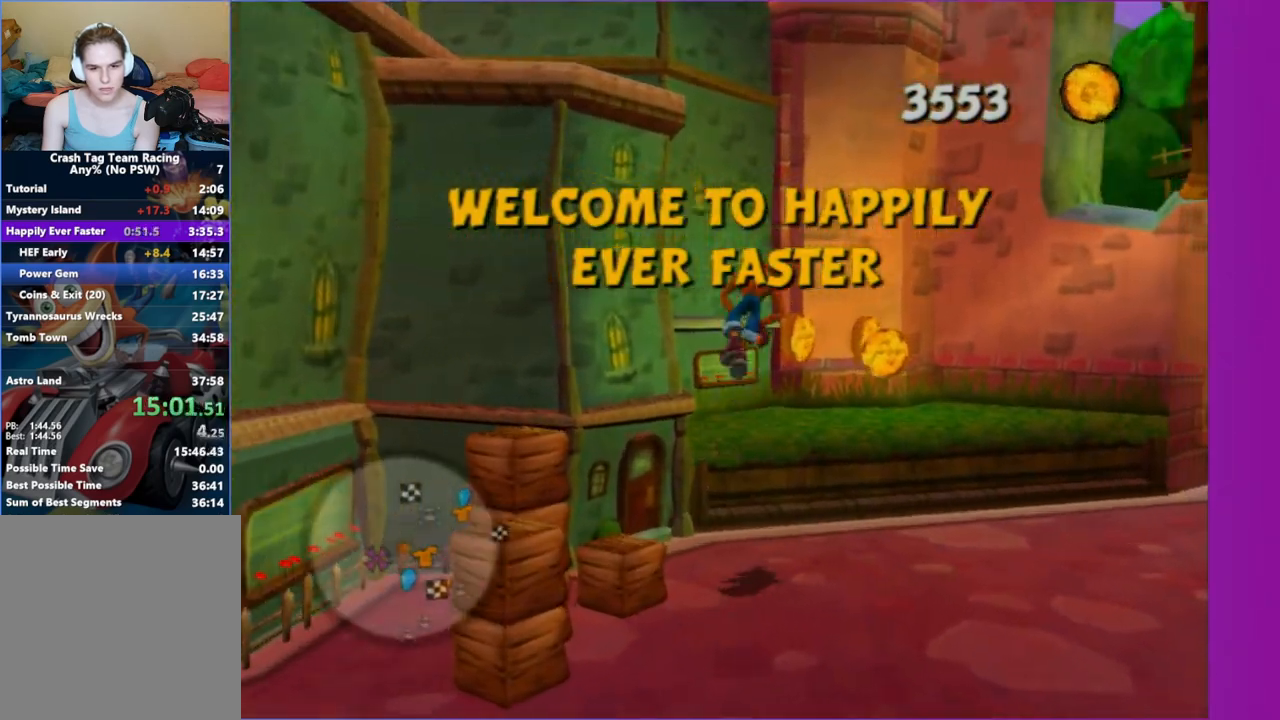
{"dt_ms": 500, "buttons": ["A"], "left_stick": "left", "right_stick": "center", "button_events": [[467, "A", "down"]]}
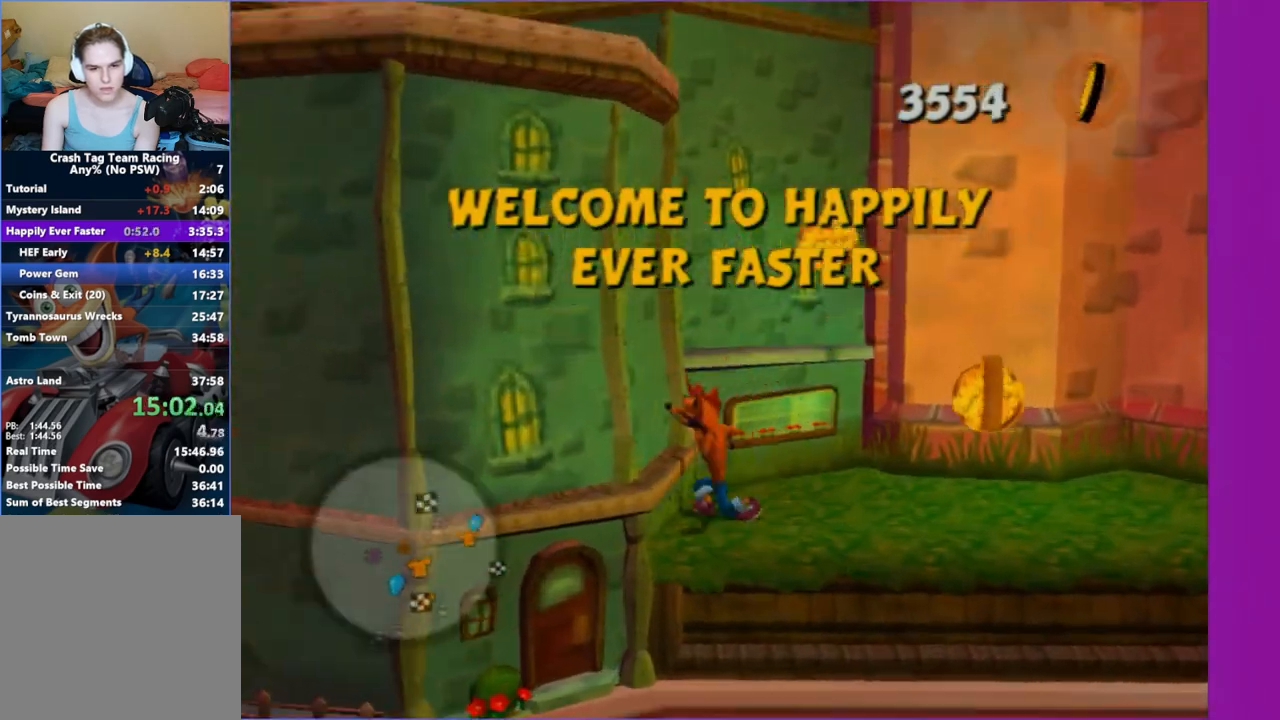
{"dt_ms": 500, "buttons": [], "left_stick": "up-left", "right_stick": "left", "button_events": [[83, "A", "up"], [200, "A", "down"], [333, "A", "up"]]}
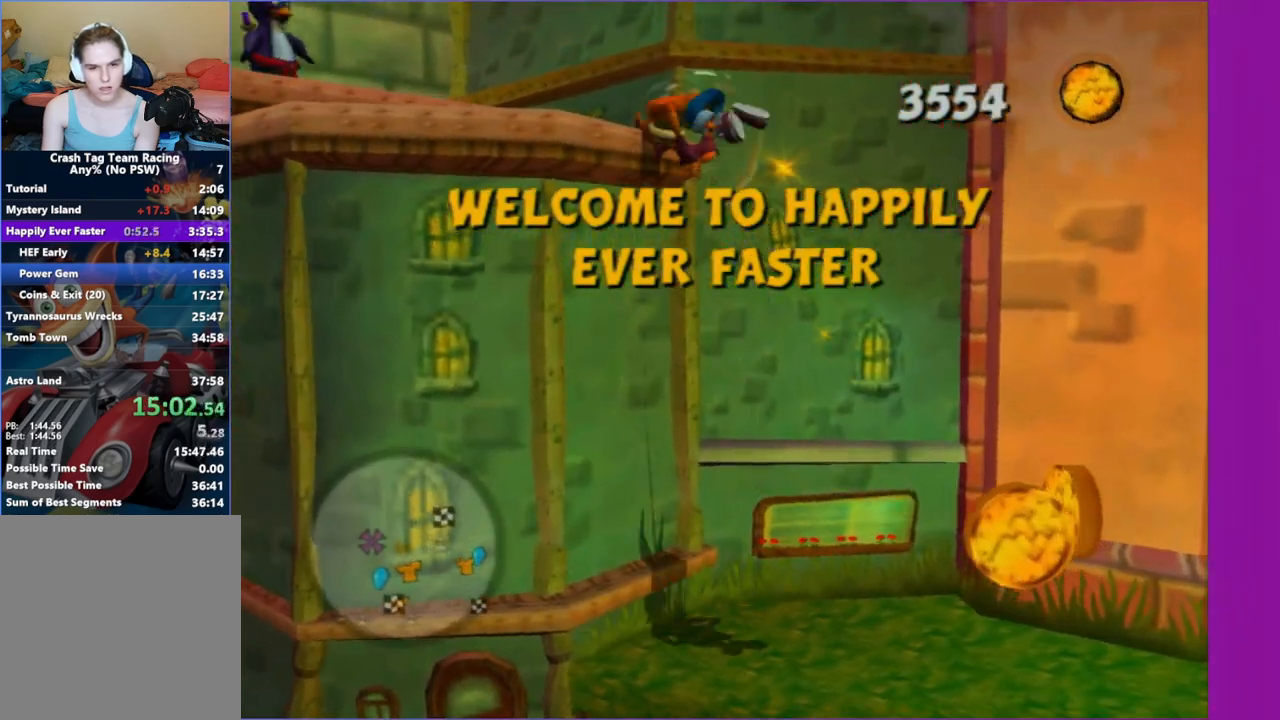
{"dt_ms": 500, "buttons": [], "left_stick": "up-right", "right_stick": "center", "button_events": [[300, "A", "down"], [433, "A", "up"]]}
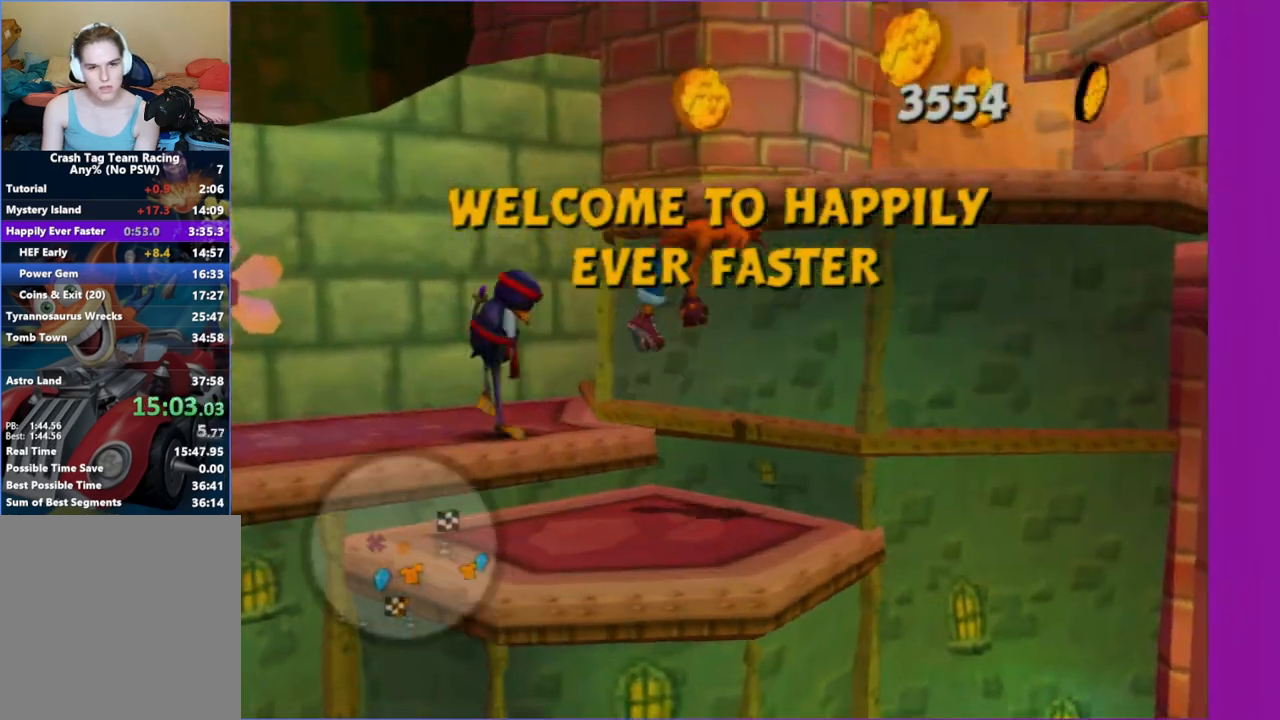
{"dt_ms": 500, "buttons": [], "left_stick": "up-right", "right_stick": "center", "button_events": [[17, "A", "down"], [133, "A", "up"]]}
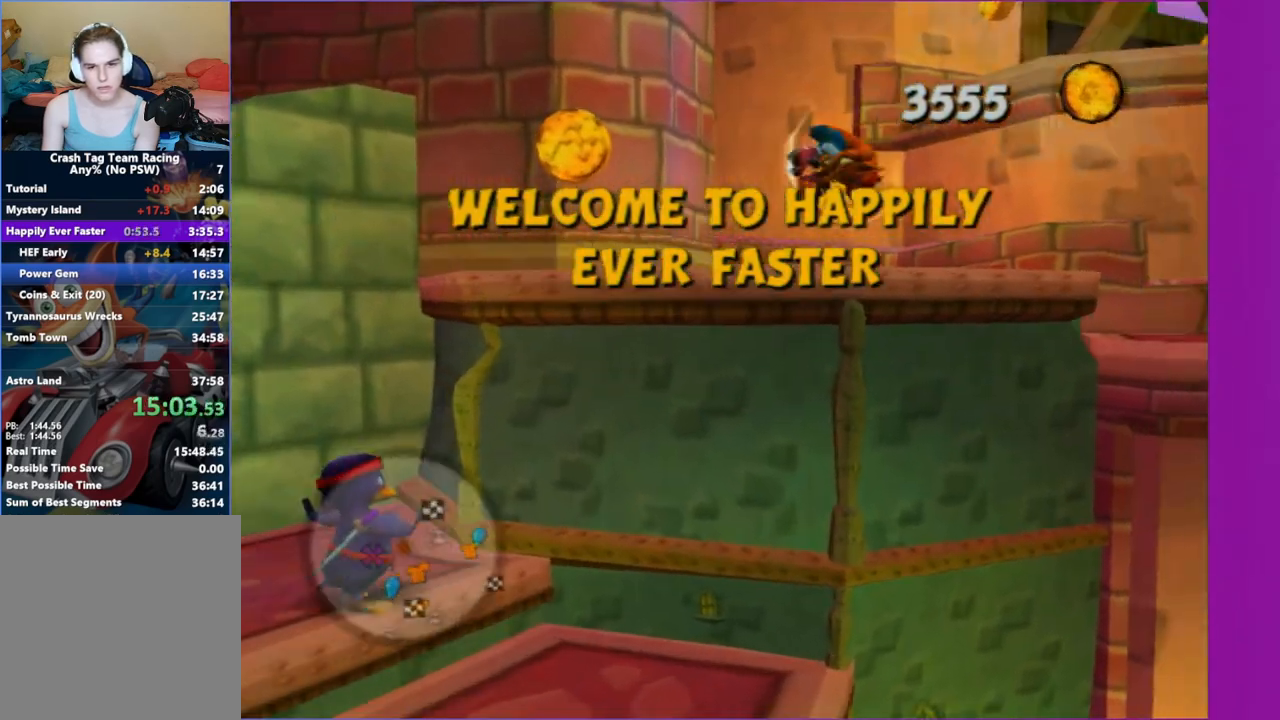
{"dt_ms": 500, "buttons": [], "left_stick": "up", "right_stick": "up-right"}
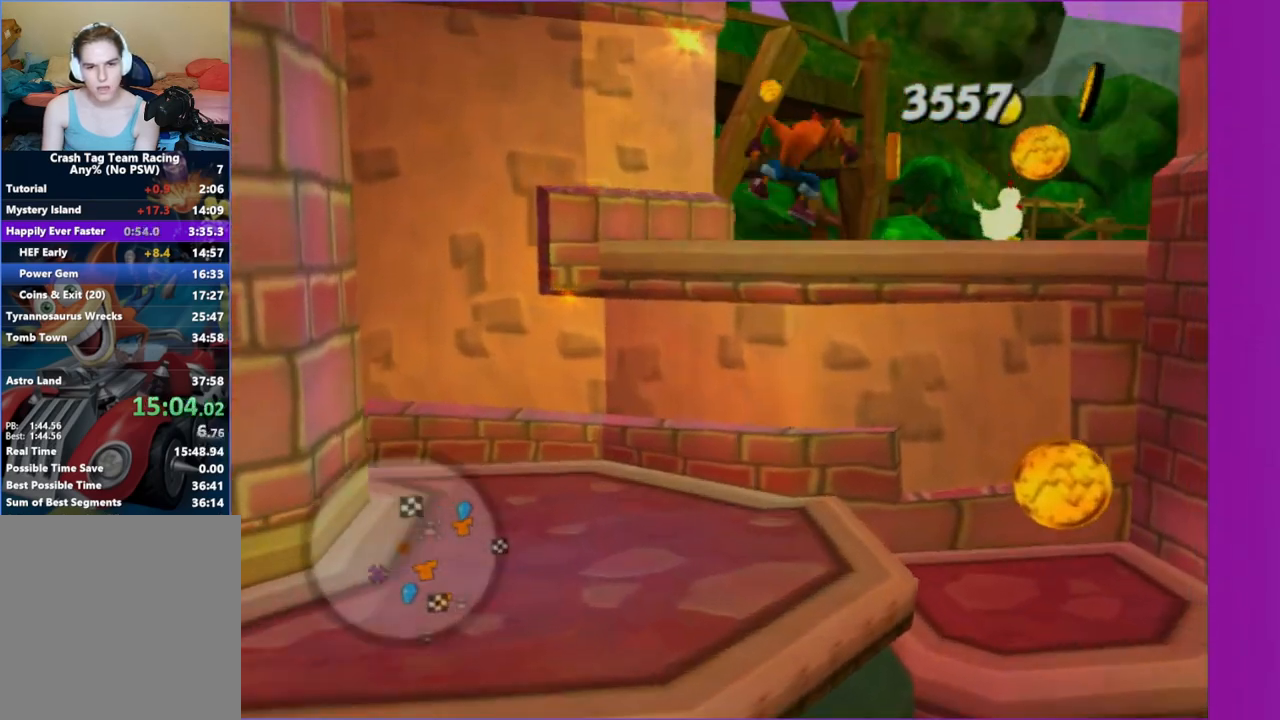
{"dt_ms": 500, "buttons": ["A"], "left_stick": "up-left", "right_stick": "right"}
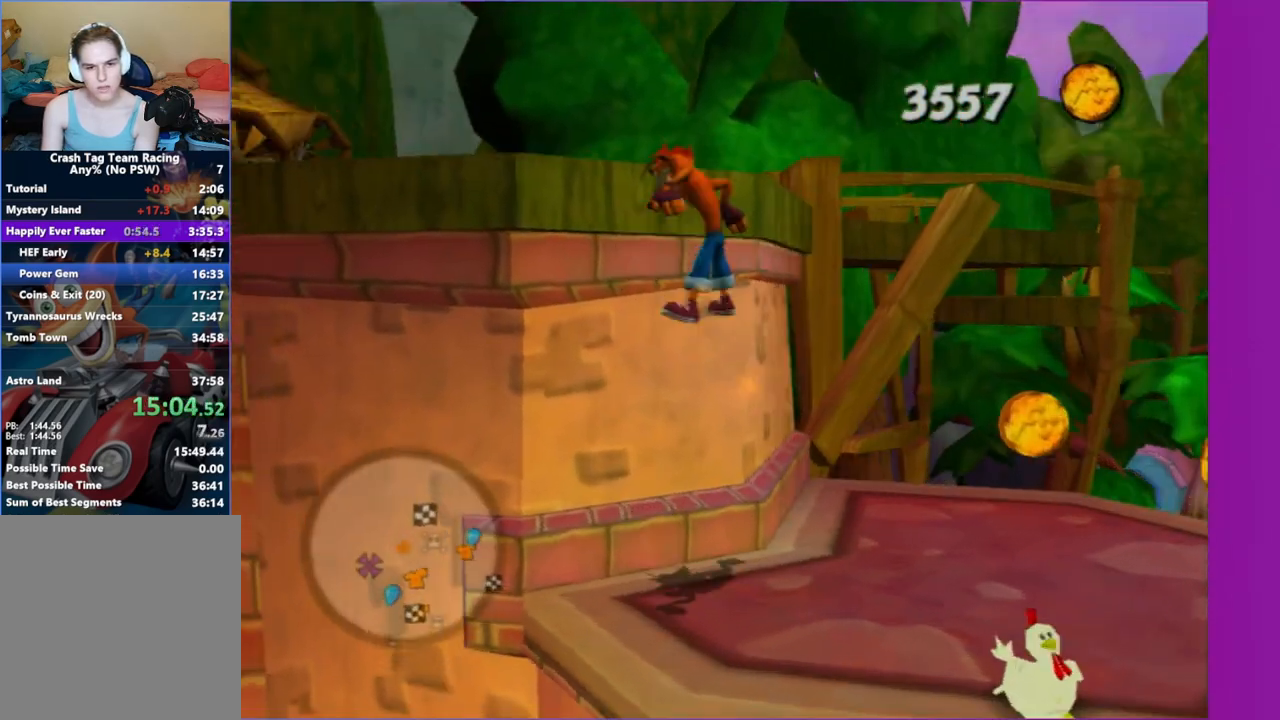
{"dt_ms": 500, "buttons": [], "left_stick": "center", "right_stick": "right", "button_events": [[50, "A", "up"]]}
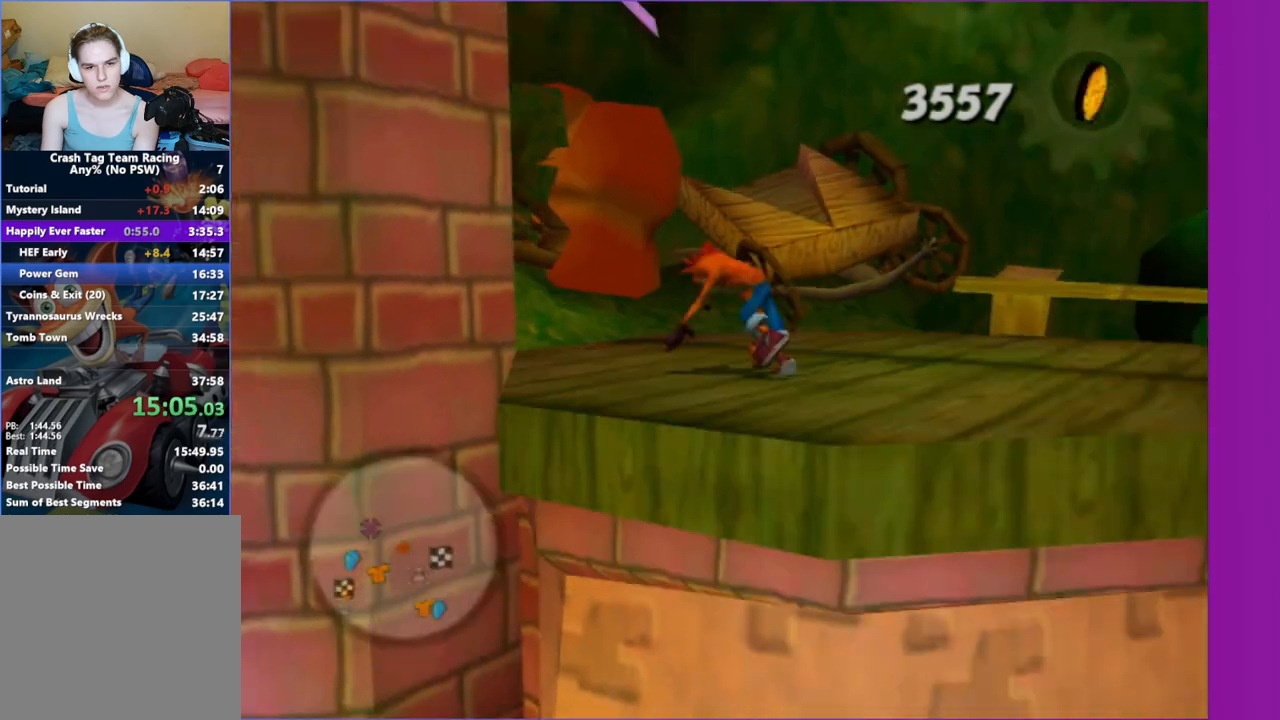
{"dt_ms": 500, "buttons": [], "left_stick": "up-left", "right_stick": "center", "button_events": []}
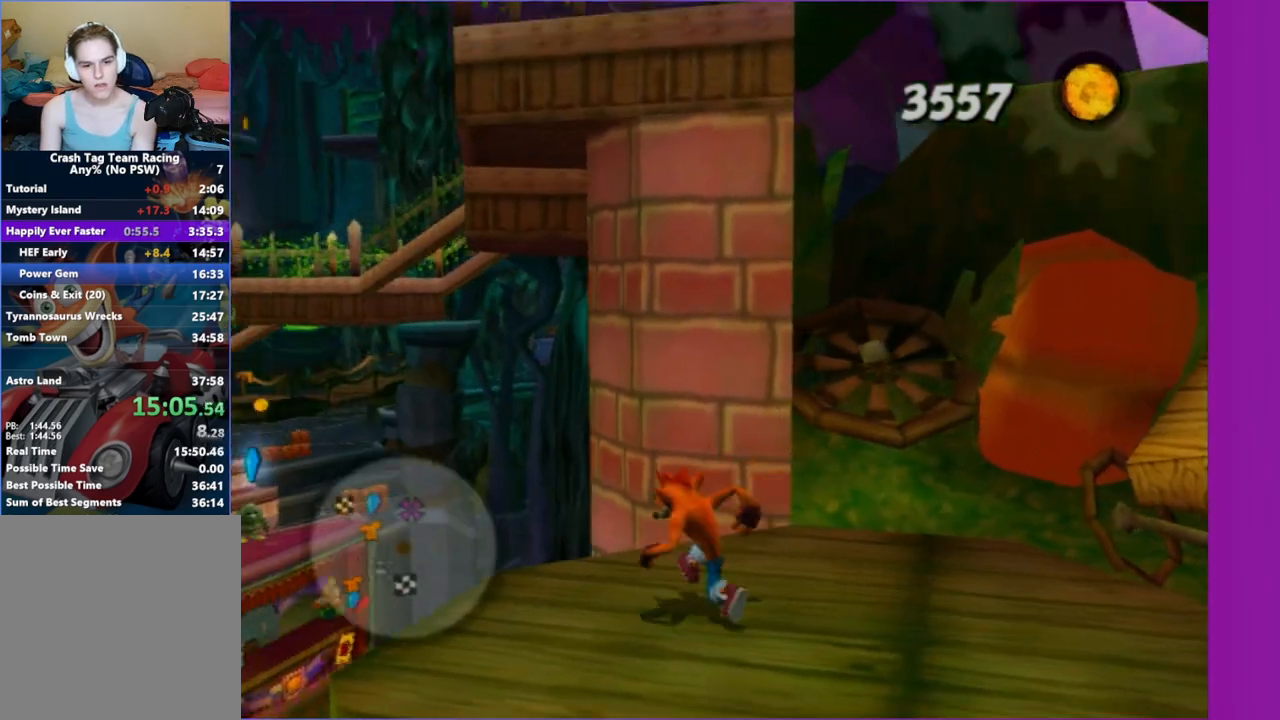
{"dt_ms": 500, "buttons": ["A"], "left_stick": "up-right", "right_stick": "center", "button_events": [[267, "A", "down"]]}
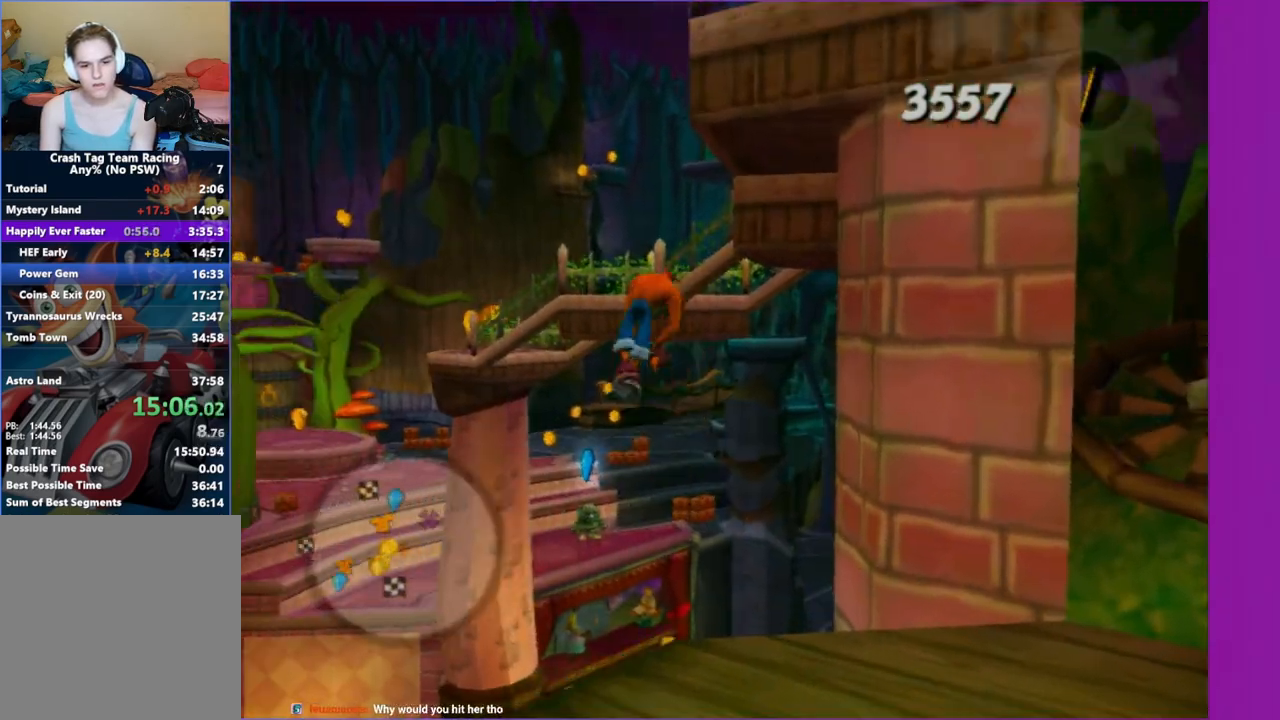
{"dt_ms": 500, "buttons": ["A"], "left_stick": "up-right", "right_stick": "center", "button_events": [[150, "A", "up"], [300, "A", "down"]]}
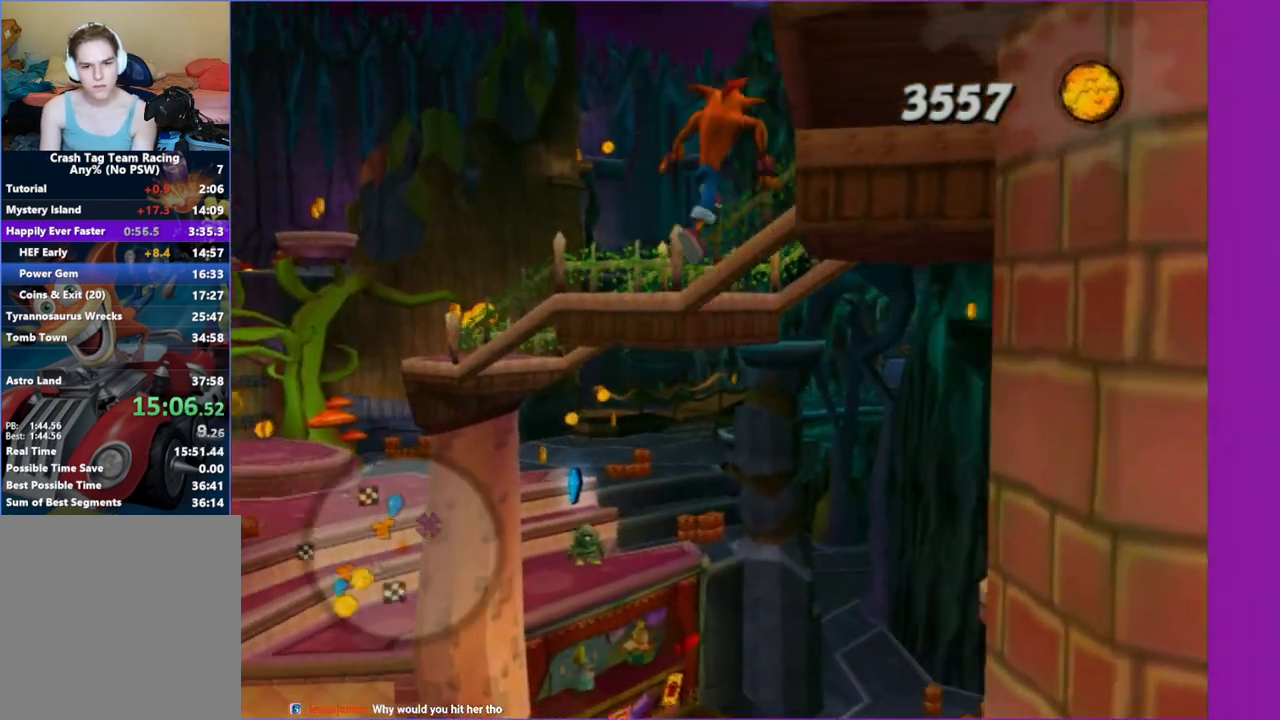
{"dt_ms": 500, "buttons": [], "left_stick": "up", "right_stick": "center", "button_events": [[50, "X", "down"], [200, "A", "up"], [200, "X", "up"], [283, "A", "down"], [283, "X", "down"], [400, "X", "up"], [417, "A", "up"]]}